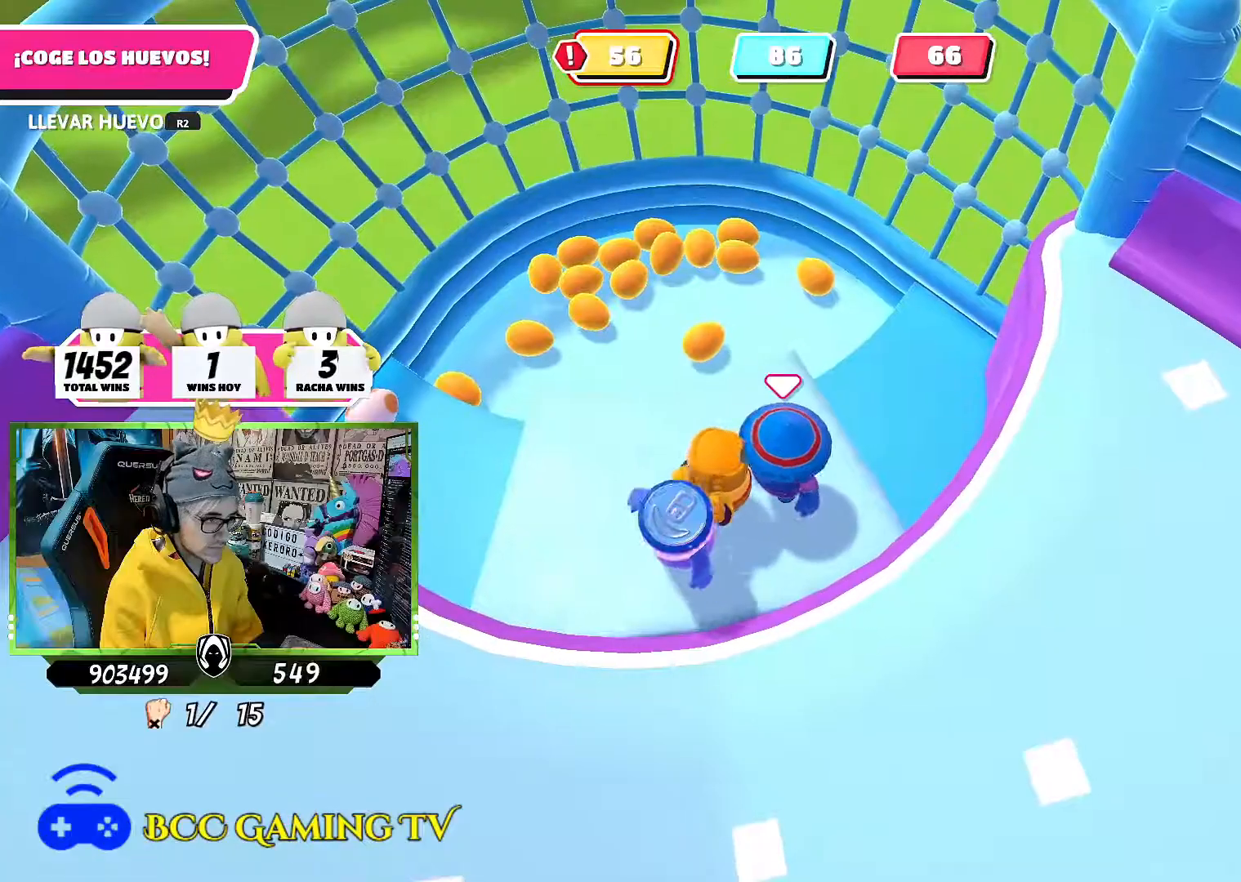
Gameplay with a controller (PlayStation layout); each line is a JSON object with the inputs held at the frame after it. "events" lists button and stick changes between this image and that frame as [ms after this image, input, new state], when the widget could be followed in between.
{"buttons": [], "left_stick": "center", "right_stick": "center", "events": [[133, "left_stick", "center"]]}
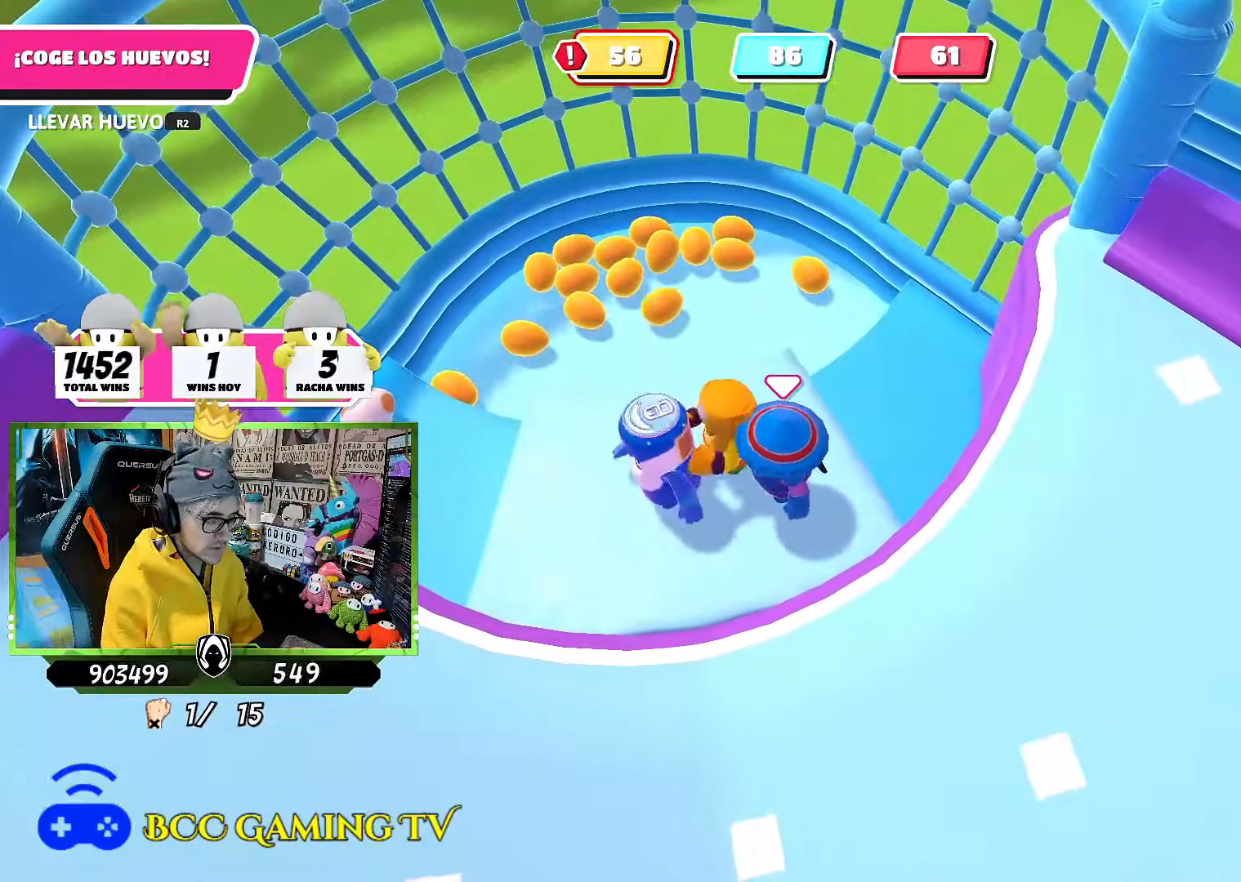
{"buttons": ["R2"], "left_stick": "down", "right_stick": "down", "events": [[150, "left_stick", "up"], [283, "R2", "down"], [283, "left_stick", "up-left"], [283, "right_stick", "up-left"], [433, "left_stick", "center"], [467, "right_stick", "down"], [483, "left_stick", "down"]]}
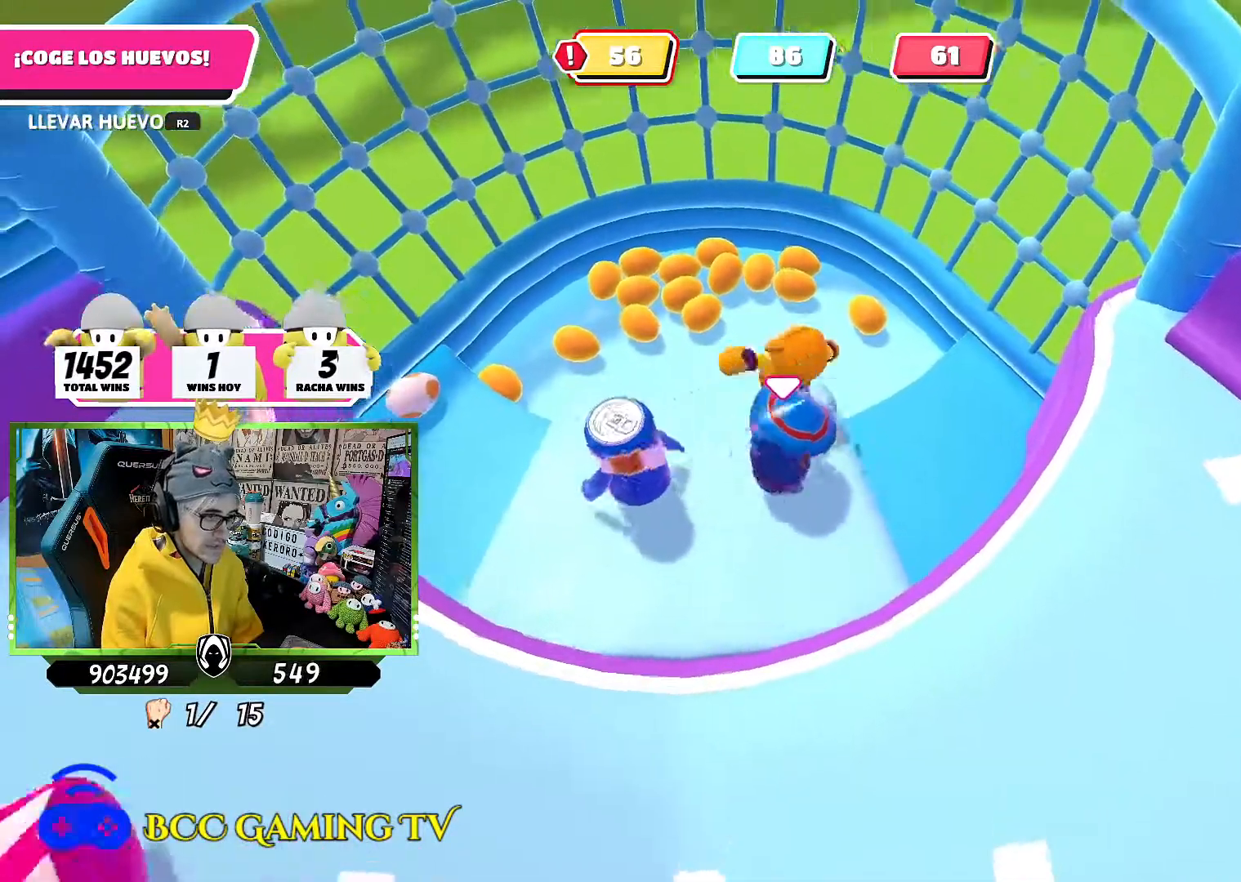
{"buttons": ["R2"], "left_stick": "down", "right_stick": "down", "events": []}
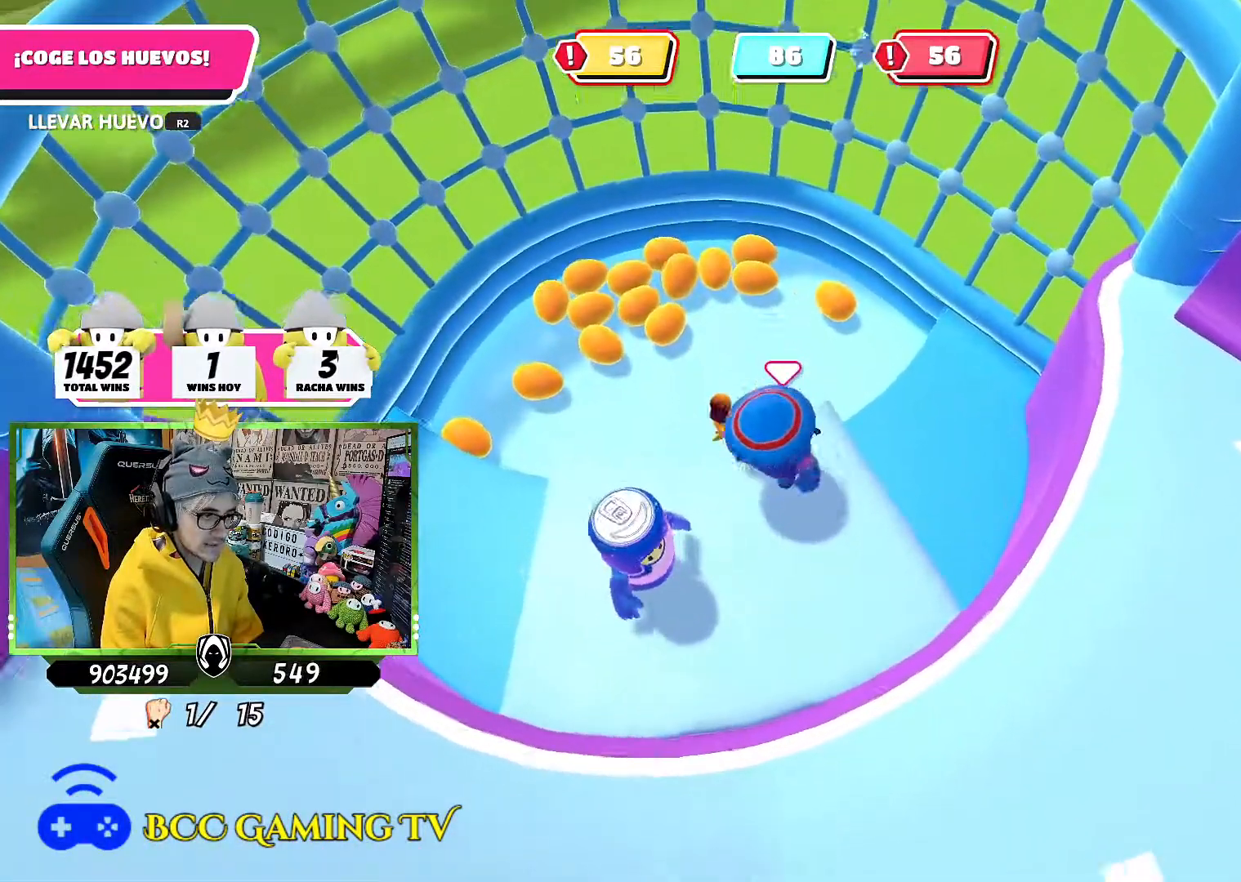
{"buttons": [], "left_stick": "down-left", "right_stick": "left", "events": [[67, "R2", "up"], [167, "right_stick", "center"], [200, "left_stick", "left"], [300, "left_stick", "center"], [367, "left_stick", "right"], [467, "right_stick", "left"], [500, "left_stick", "down-left"]]}
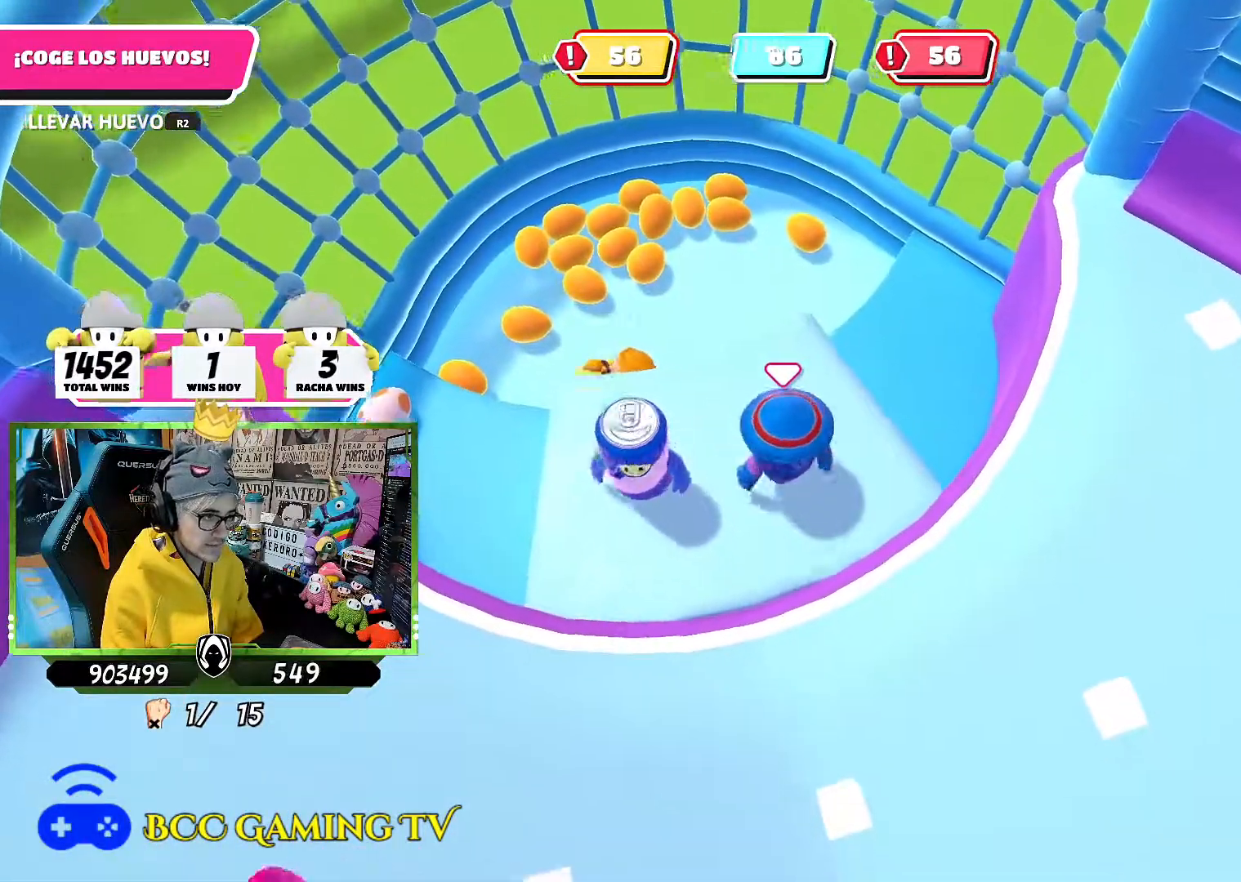
{"buttons": [], "left_stick": "left", "right_stick": "up-left", "events": [[133, "right_stick", "center"], [200, "left_stick", "center"], [367, "right_stick", "up-left"], [467, "left_stick", "left"]]}
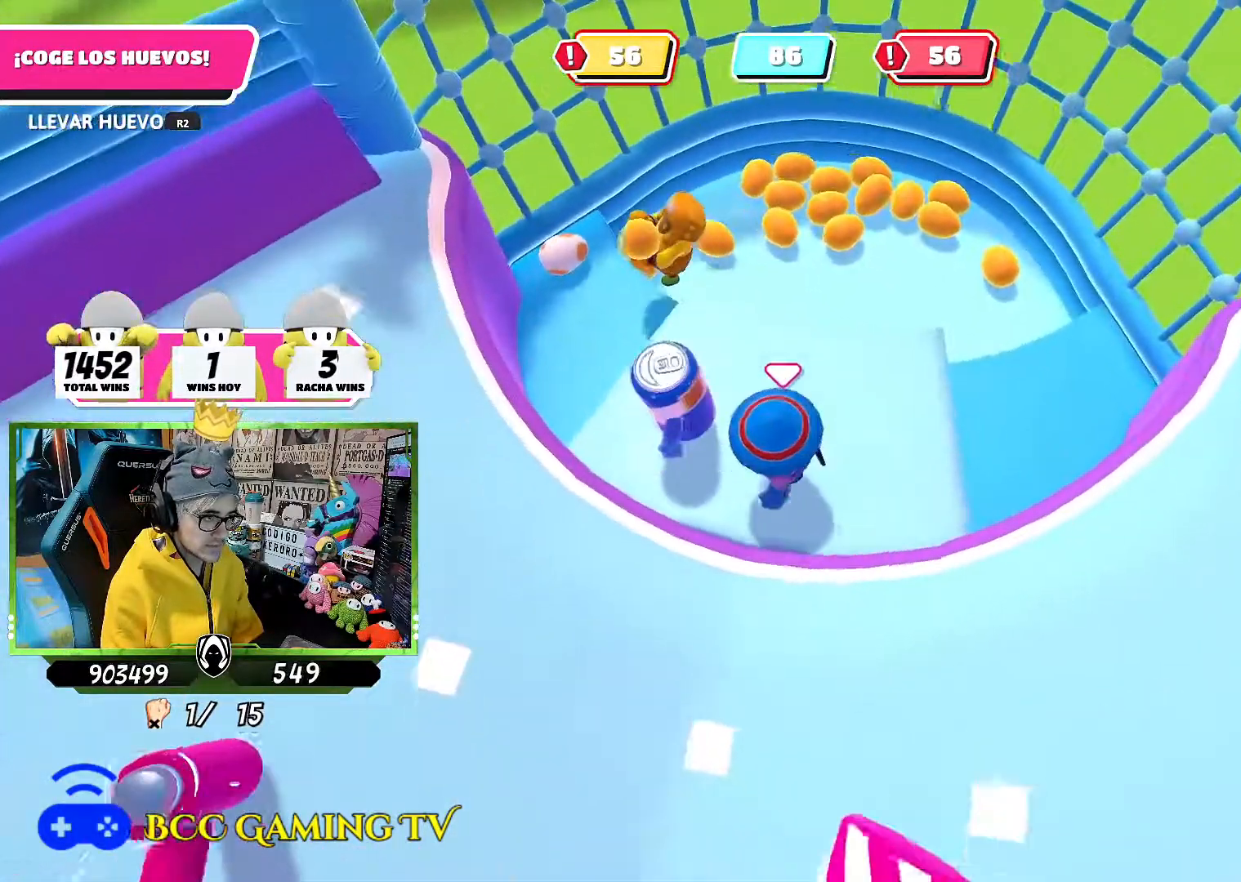
{"buttons": [], "left_stick": "down-left", "right_stick": "center", "events": [[33, "right_stick", "center"], [200, "left_stick", "center"], [367, "left_stick", "down-left"]]}
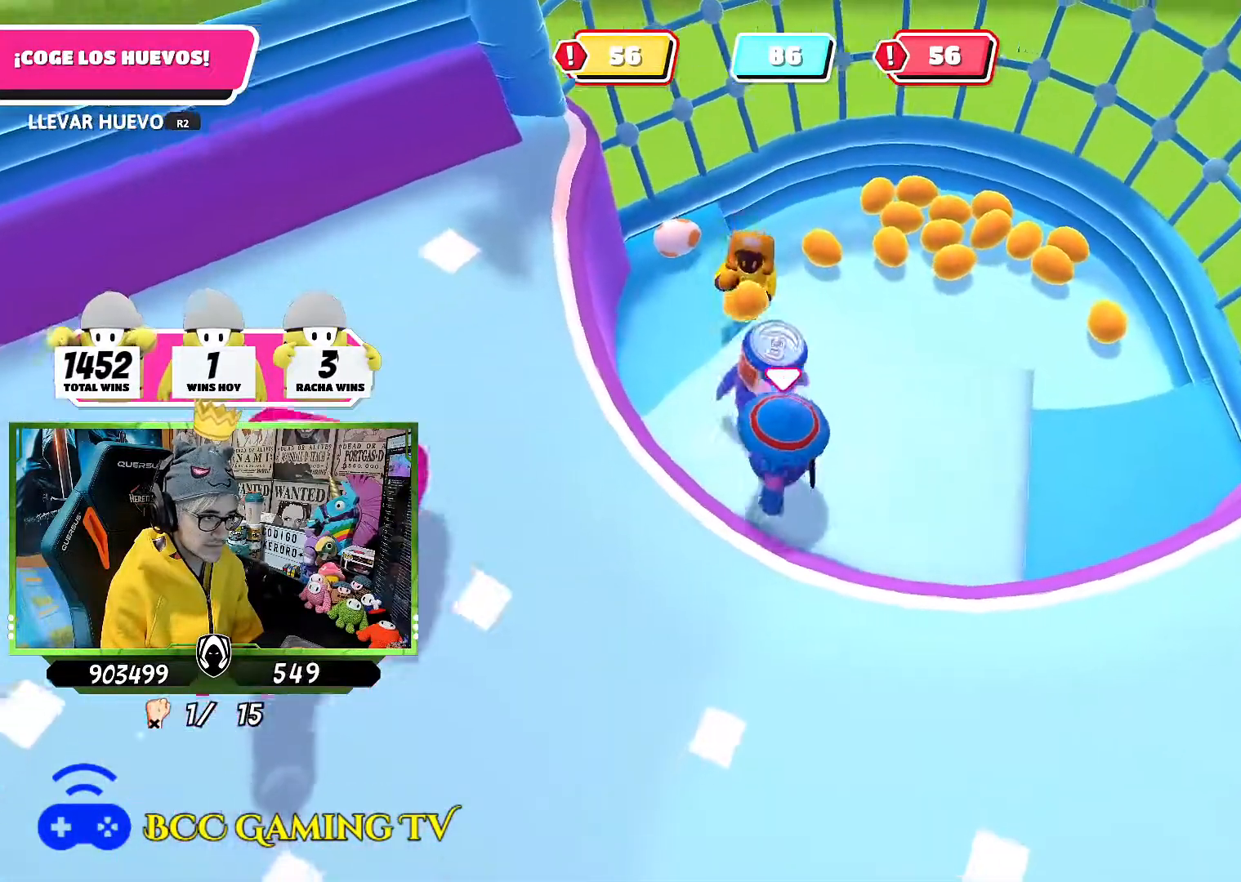
{"buttons": [], "left_stick": "center", "right_stick": "center", "events": [[33, "left_stick", "center"]]}
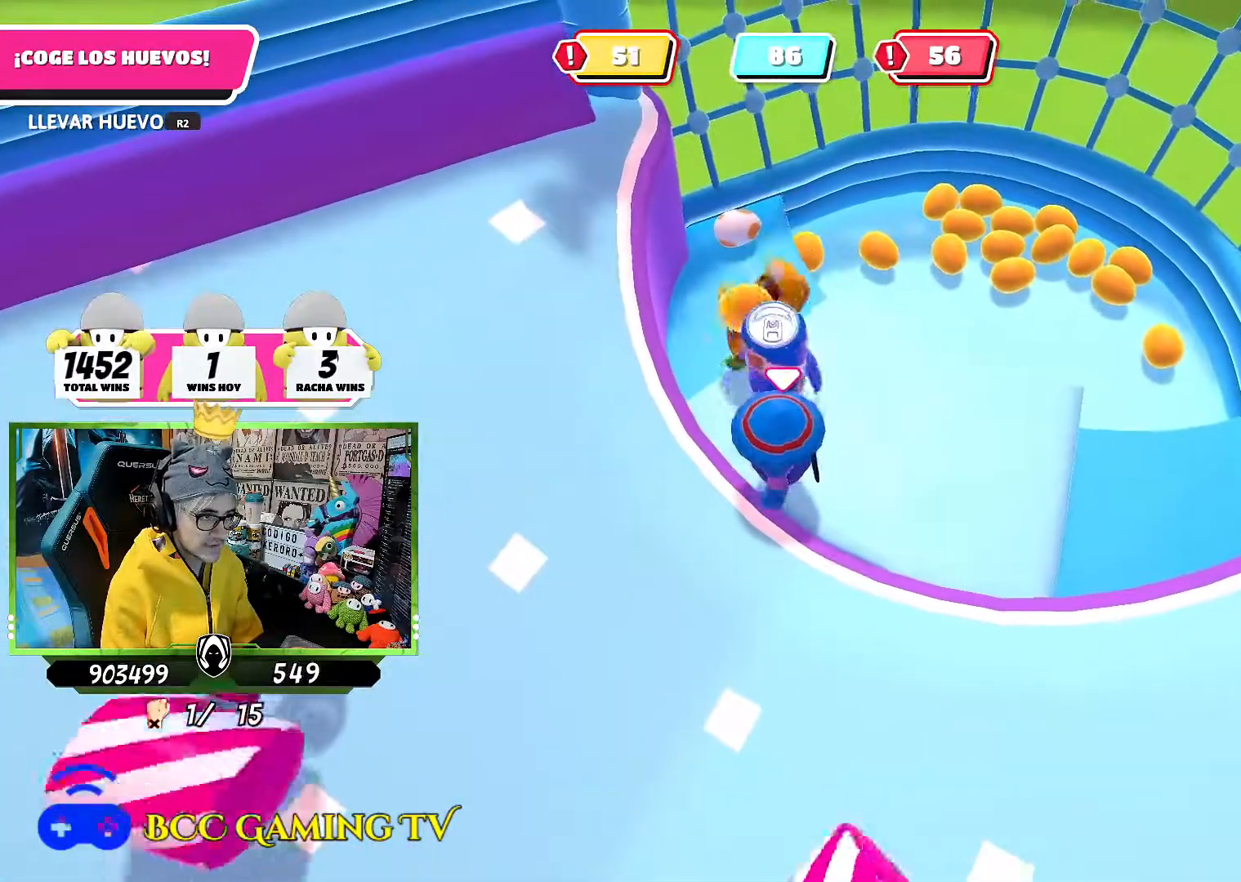
{"buttons": [], "left_stick": "center", "right_stick": "center", "events": []}
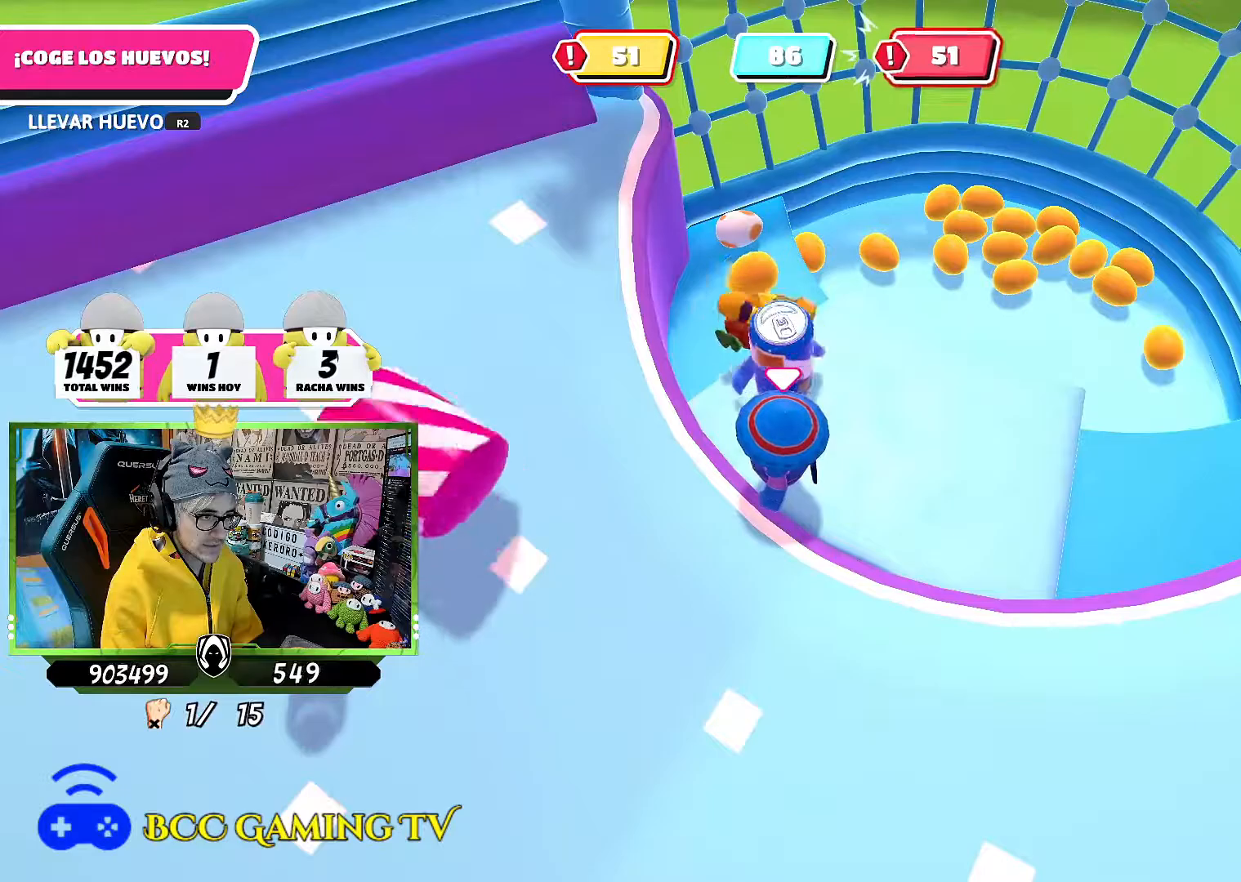
{"buttons": [], "left_stick": "down-left", "right_stick": "center", "events": [[167, "left_stick", "up-right"], [400, "left_stick", "down-left"]]}
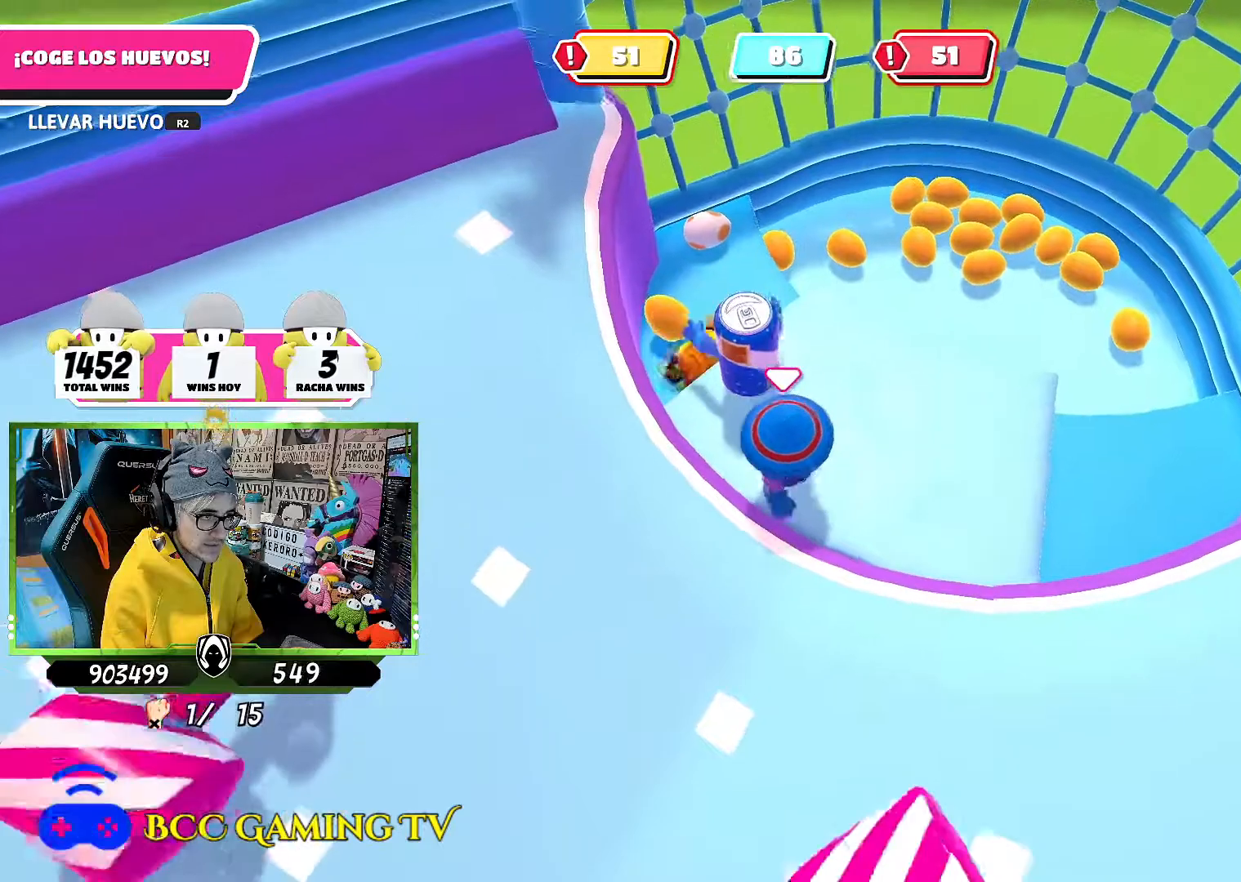
{"buttons": [], "left_stick": "center", "right_stick": "center", "events": [[33, "left_stick", "center"]]}
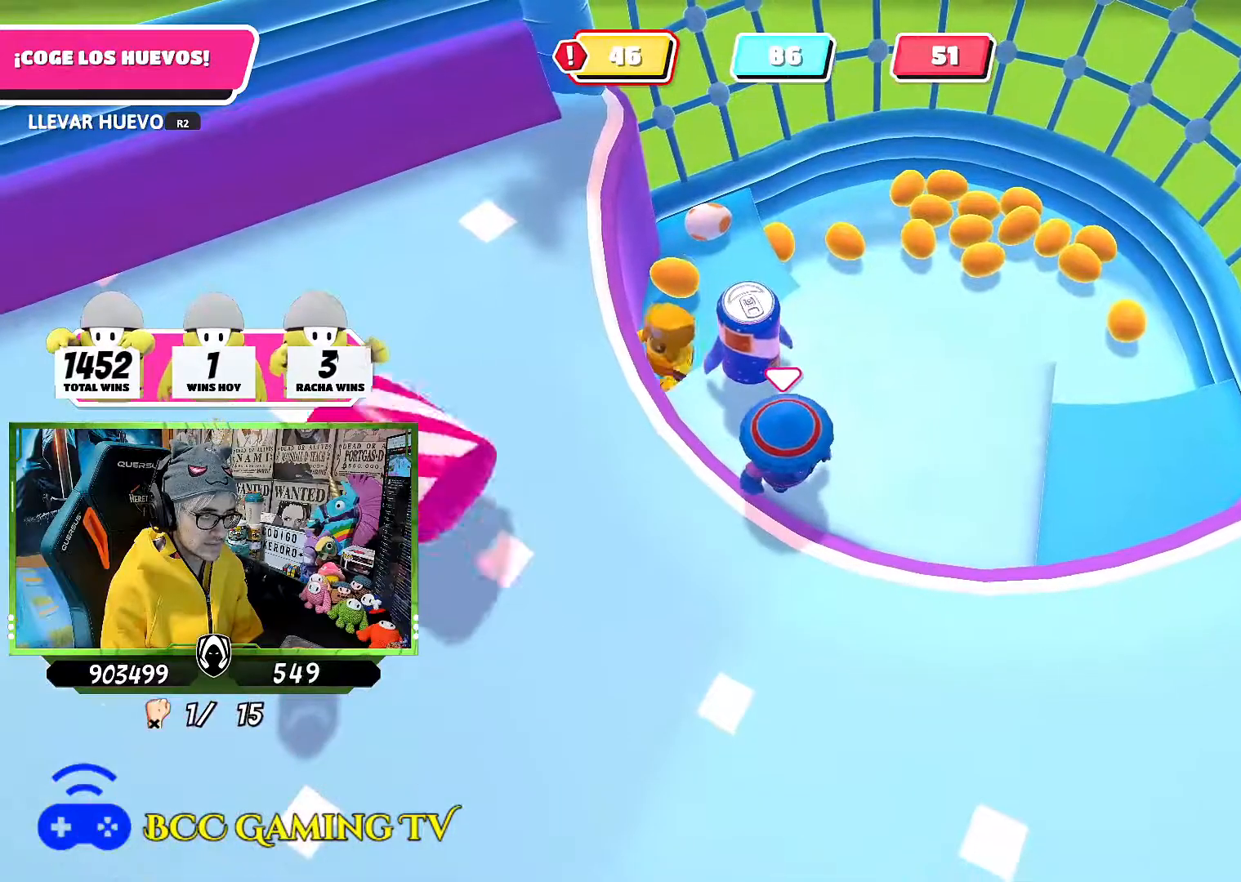
{"buttons": [], "left_stick": "center", "right_stick": "center", "events": []}
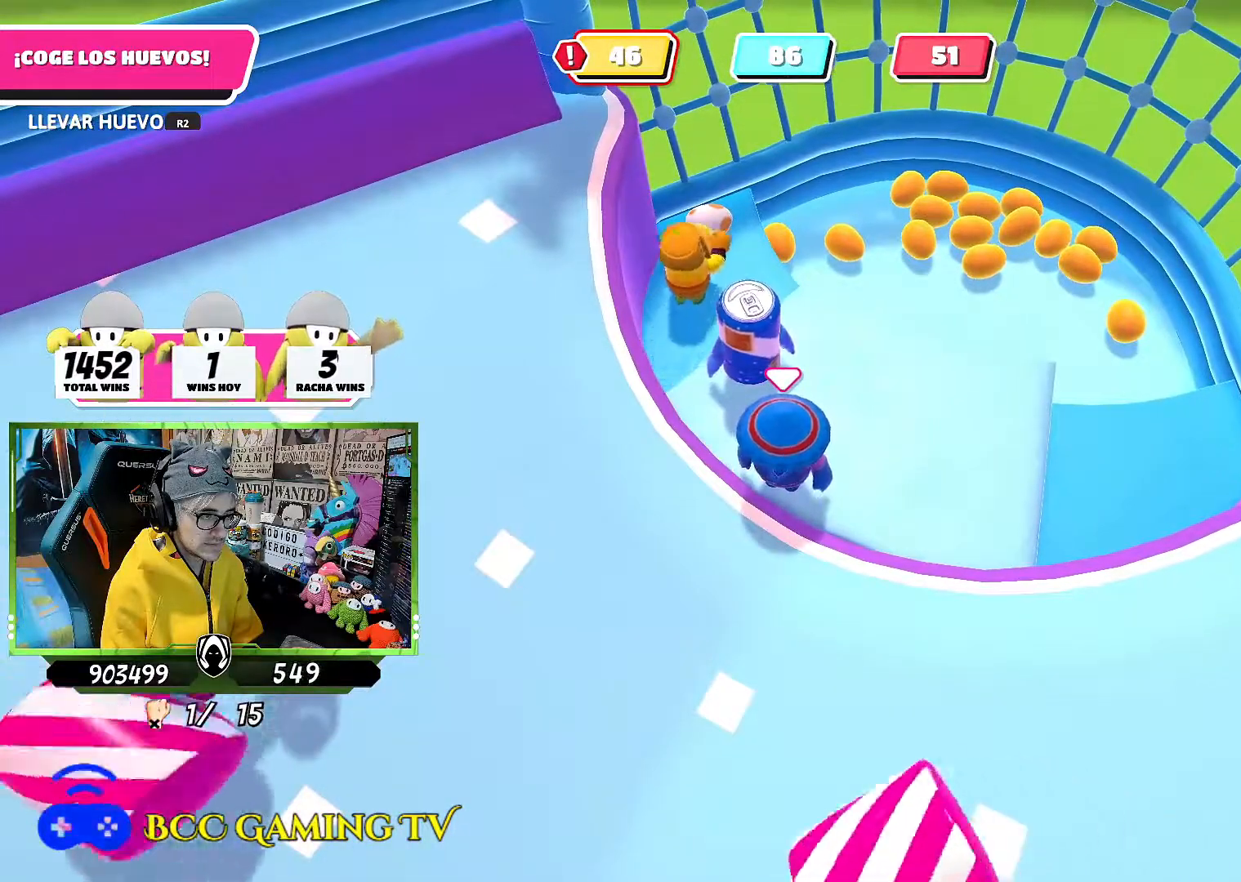
{"buttons": [], "left_stick": "center", "right_stick": "center", "events": [[333, "left_stick", "right"], [500, "left_stick", "center"]]}
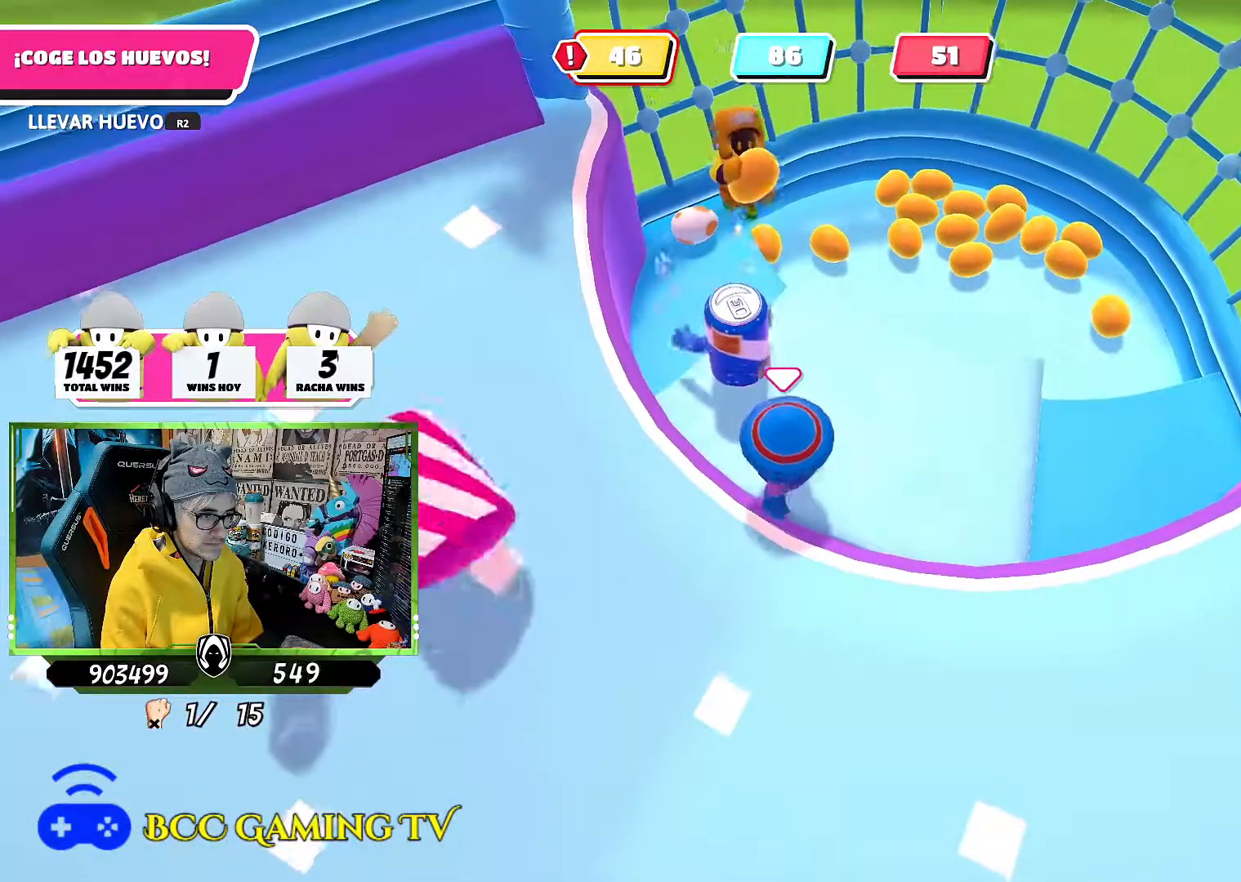
{"buttons": [], "left_stick": "center", "right_stick": "center", "events": [[33, "left_stick", "left"], [133, "left_stick", "center"], [133, "right_stick", "up"], [283, "right_stick", "center"]]}
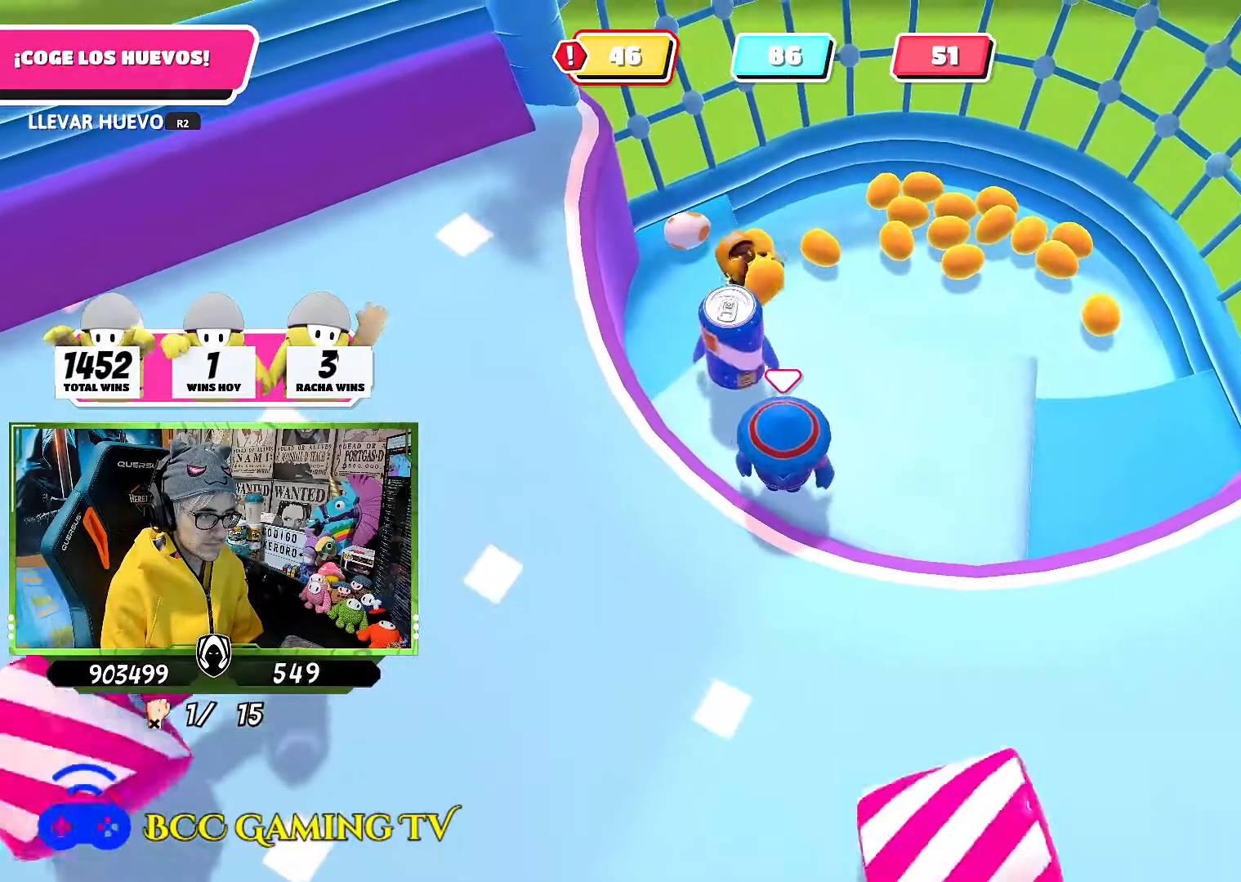
{"buttons": [], "left_stick": "center", "right_stick": "center", "events": [[100, "left_stick", "left"], [400, "left_stick", "center"]]}
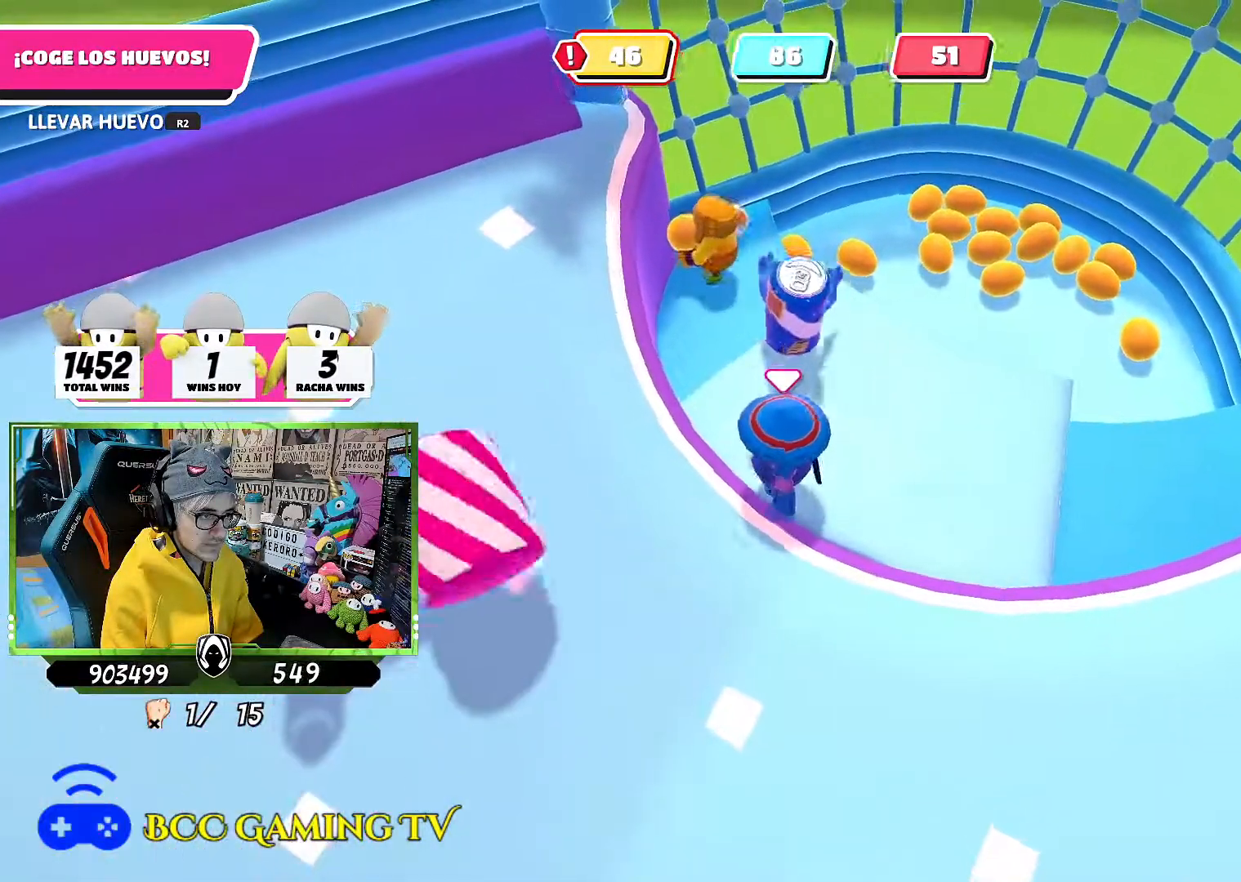
{"buttons": [], "left_stick": "center", "right_stick": "center", "events": [[117, "left_stick", "up-left"], [233, "left_stick", "center"]]}
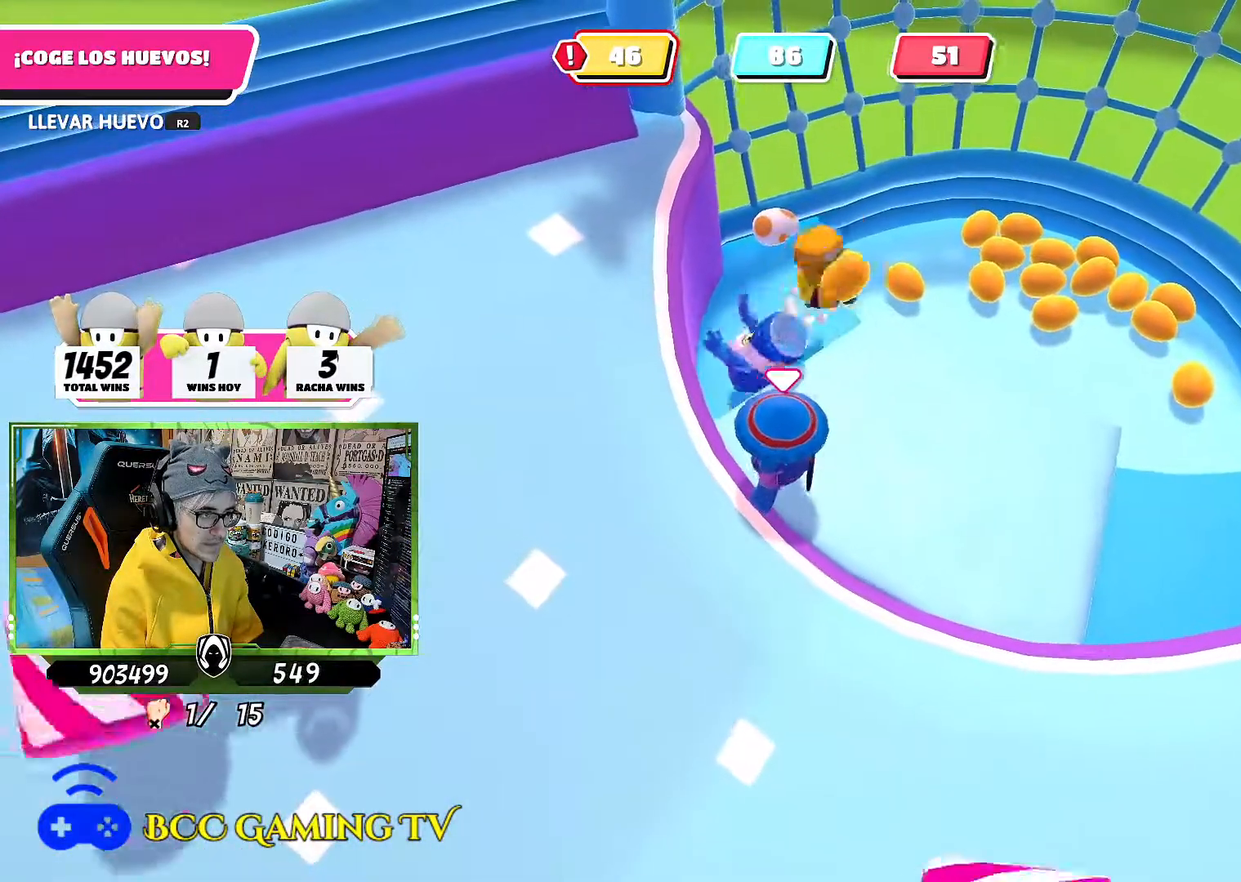
{"buttons": ["R2"], "left_stick": "up-right", "right_stick": "up", "events": [[100, "left_stick", "right"], [400, "right_stick", "right"], [450, "R2", "down"], [467, "left_stick", "up-right"], [467, "right_stick", "up"]]}
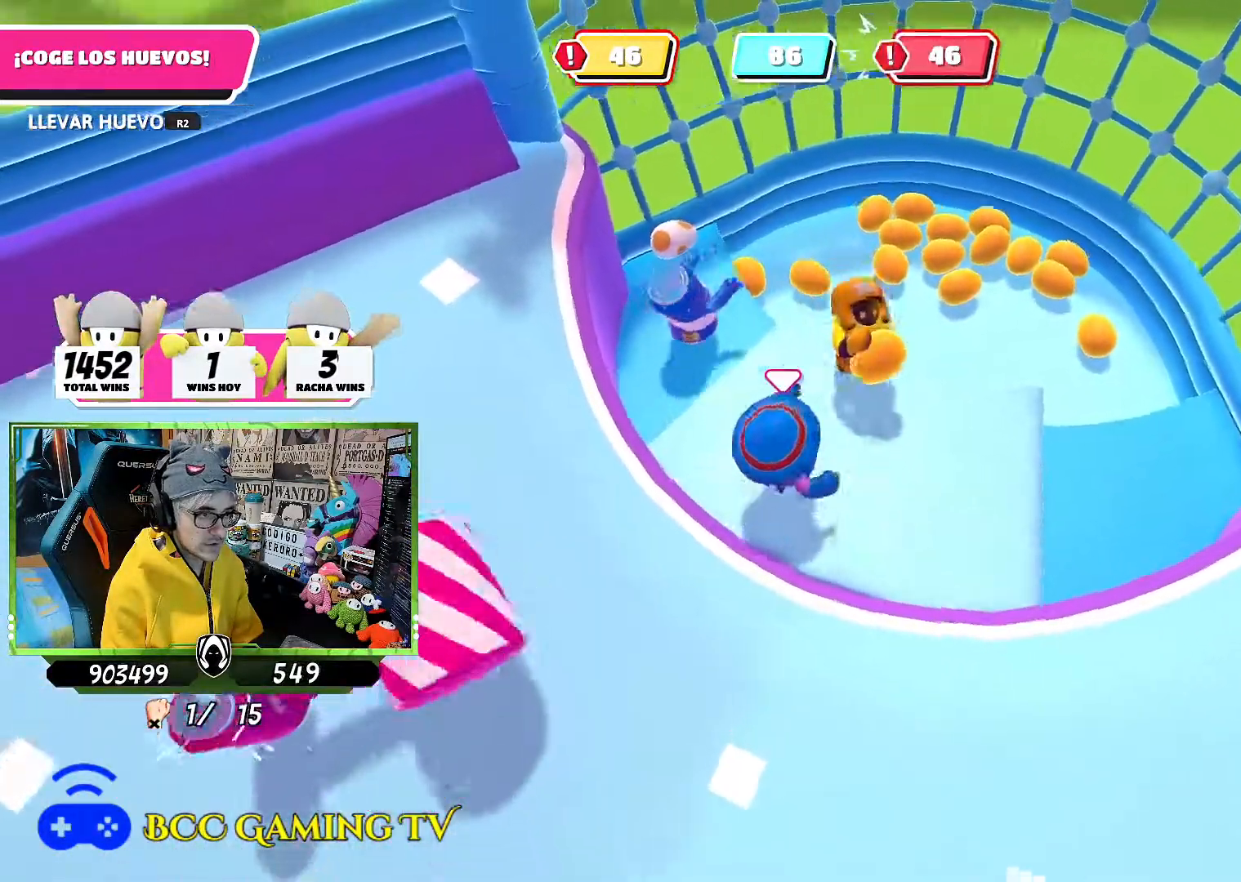
{"buttons": ["R2"], "left_stick": "down-right", "right_stick": "center", "events": [[100, "right_stick", "up-right"], [200, "left_stick", "down-right"], [217, "right_stick", "center"], [300, "left_stick", "right"], [433, "left_stick", "down-right"]]}
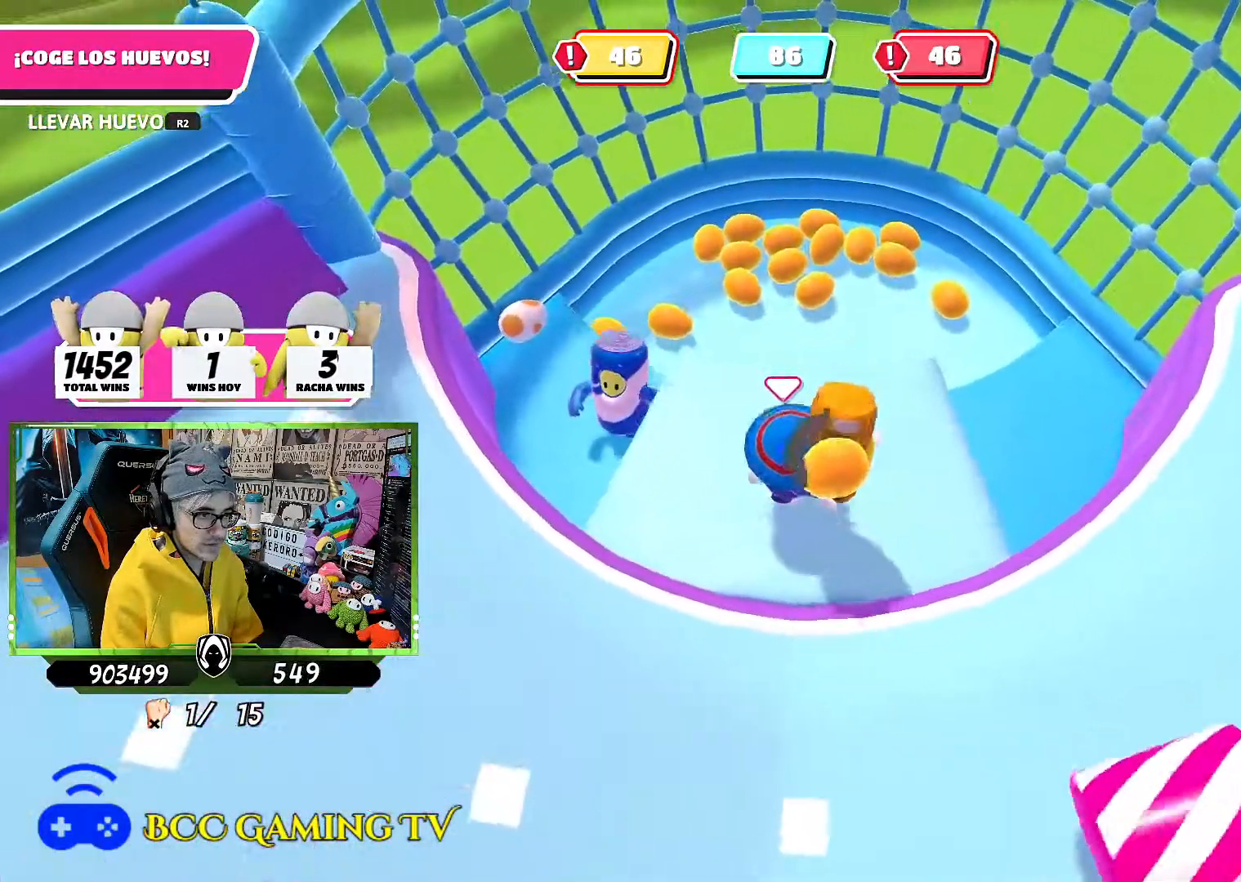
{"buttons": ["R2"], "left_stick": "right", "right_stick": "center", "events": [[300, "left_stick", "right"]]}
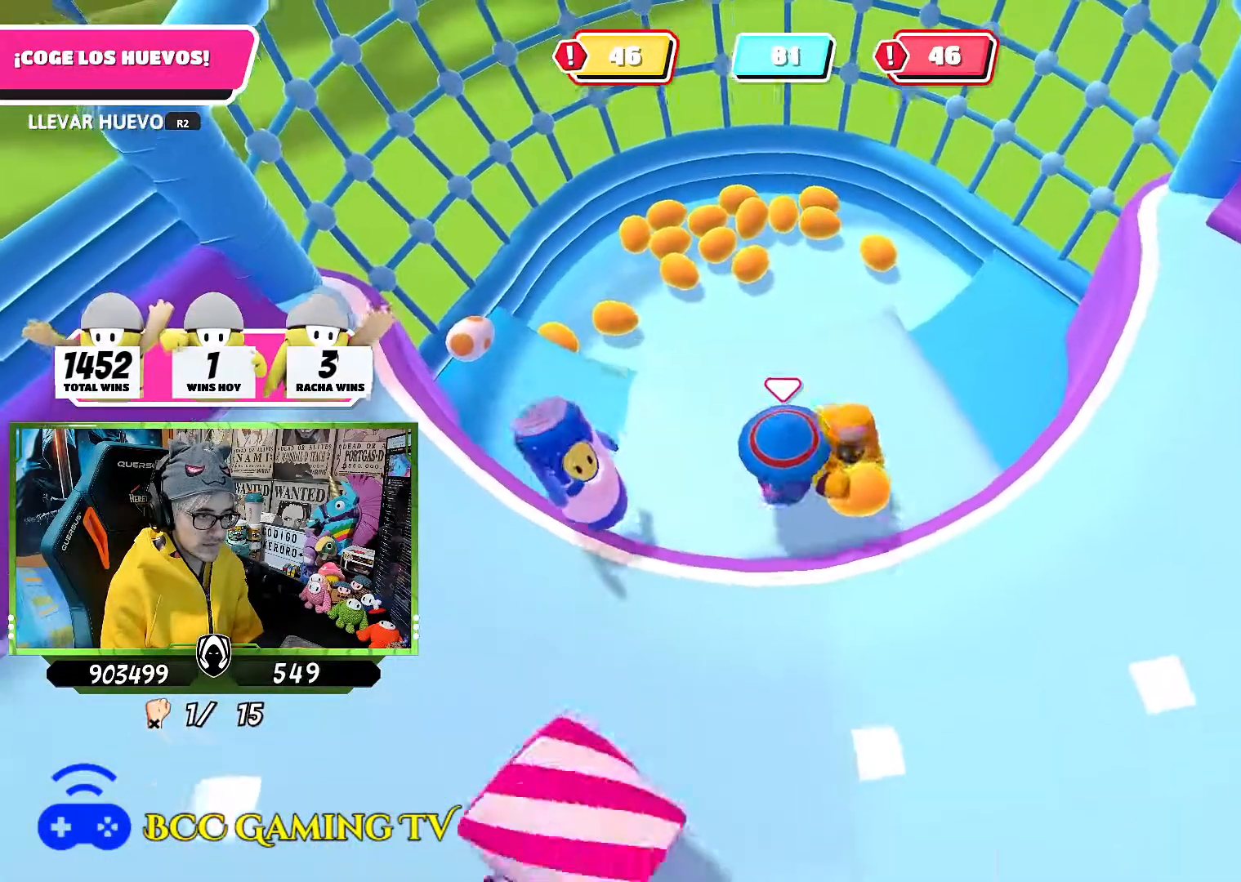
{"buttons": ["R2"], "left_stick": "right", "right_stick": "right", "events": [[183, "right_stick", "right"], [200, "left_stick", "center"], [300, "left_stick", "right"]]}
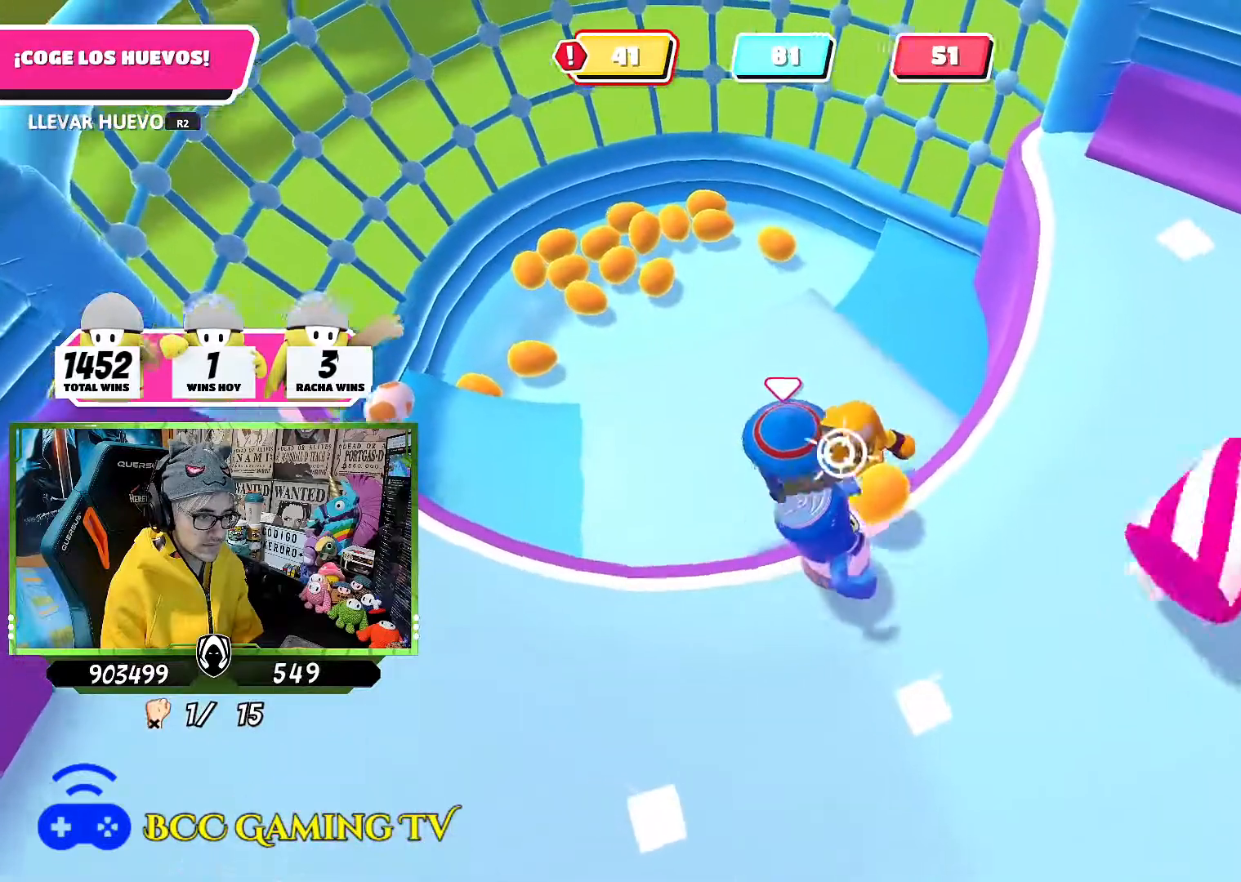
{"buttons": ["R2"], "left_stick": "down-left", "right_stick": "center", "events": [[67, "left_stick", "up-right"], [200, "left_stick", "center"], [300, "left_stick", "down-left"], [350, "right_stick", "center"]]}
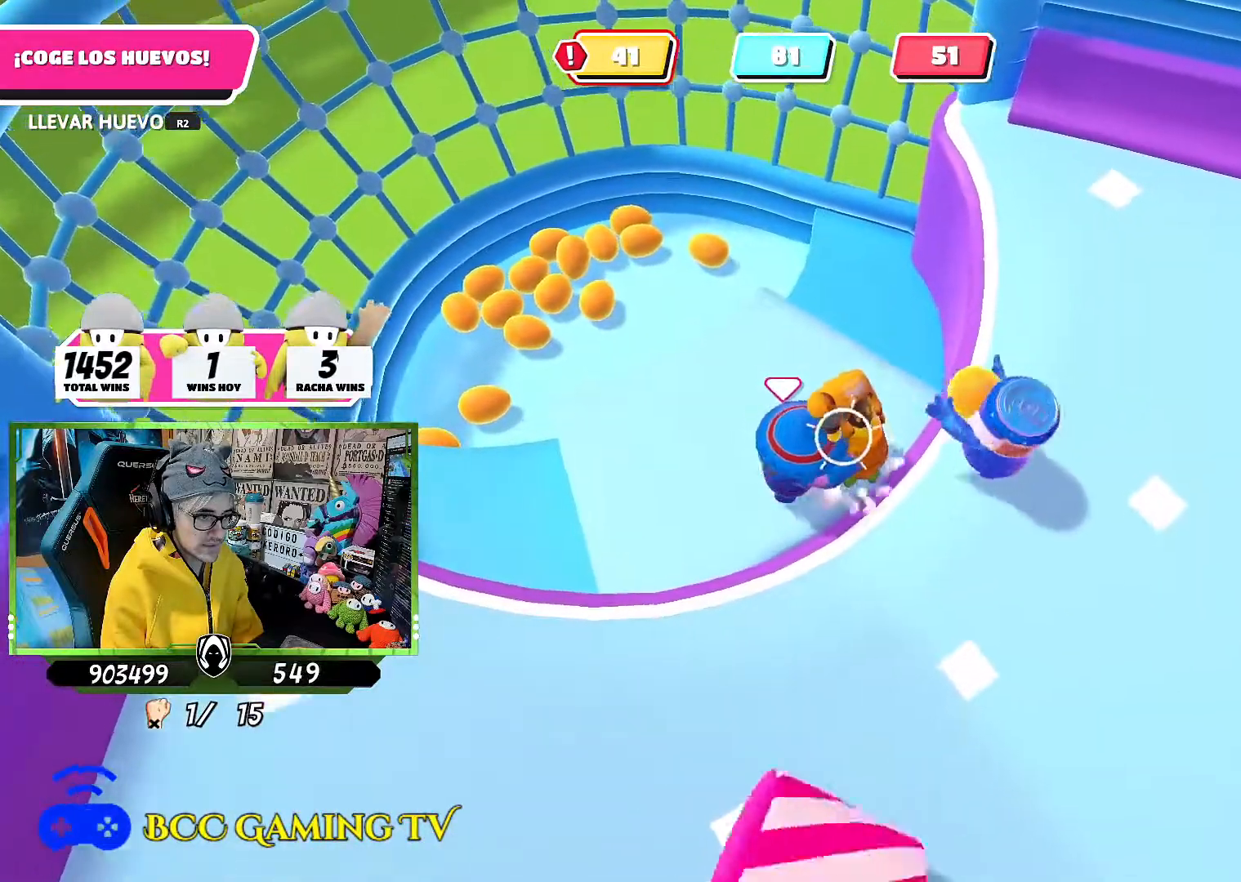
{"buttons": ["R2"], "left_stick": "center", "right_stick": "up-right", "events": [[467, "left_stick", "center"], [483, "right_stick", "up-right"]]}
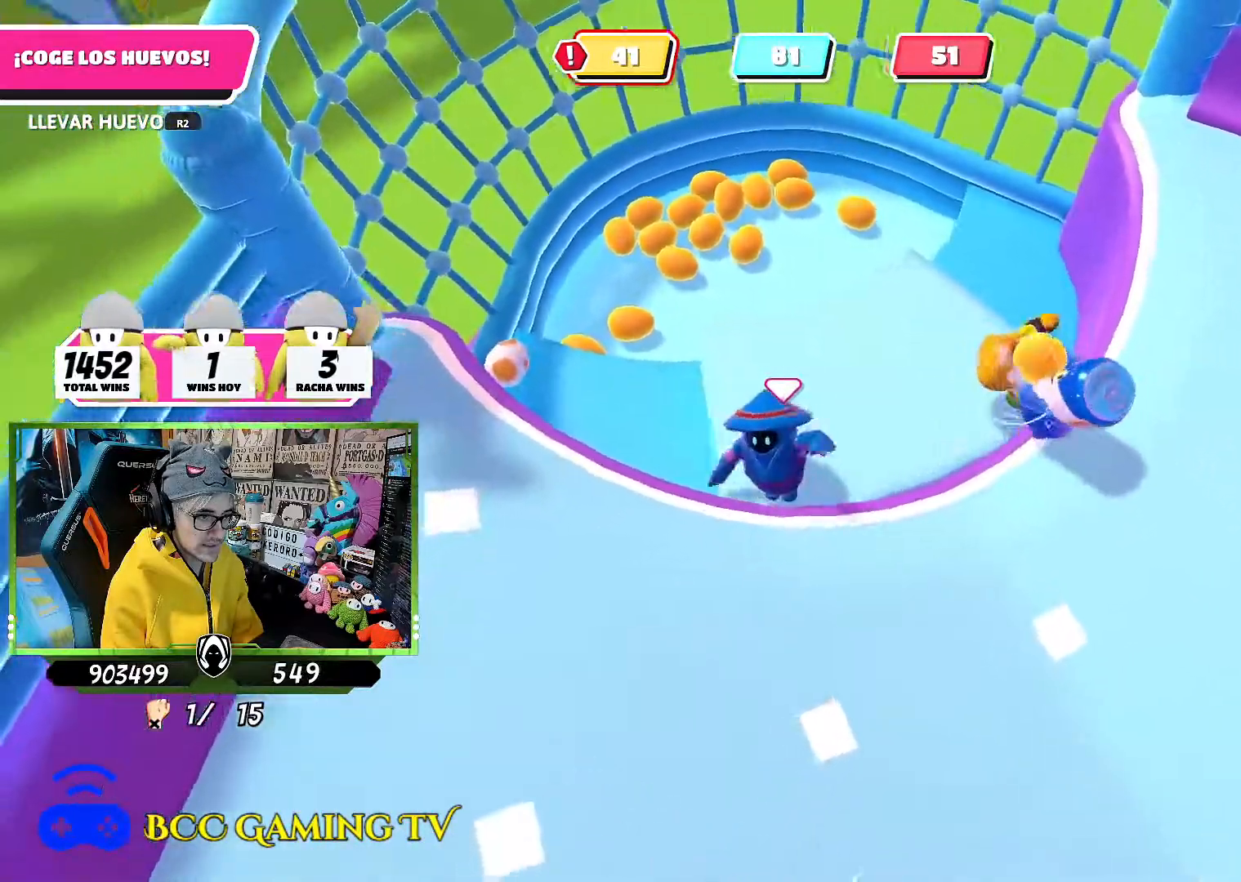
{"buttons": ["R2"], "left_stick": "center", "right_stick": "center", "events": [[33, "left_stick", "up-right"], [33, "right_stick", "up"], [167, "left_stick", "right"], [267, "left_stick", "down-right"], [267, "right_stick", "center"], [383, "left_stick", "center"]]}
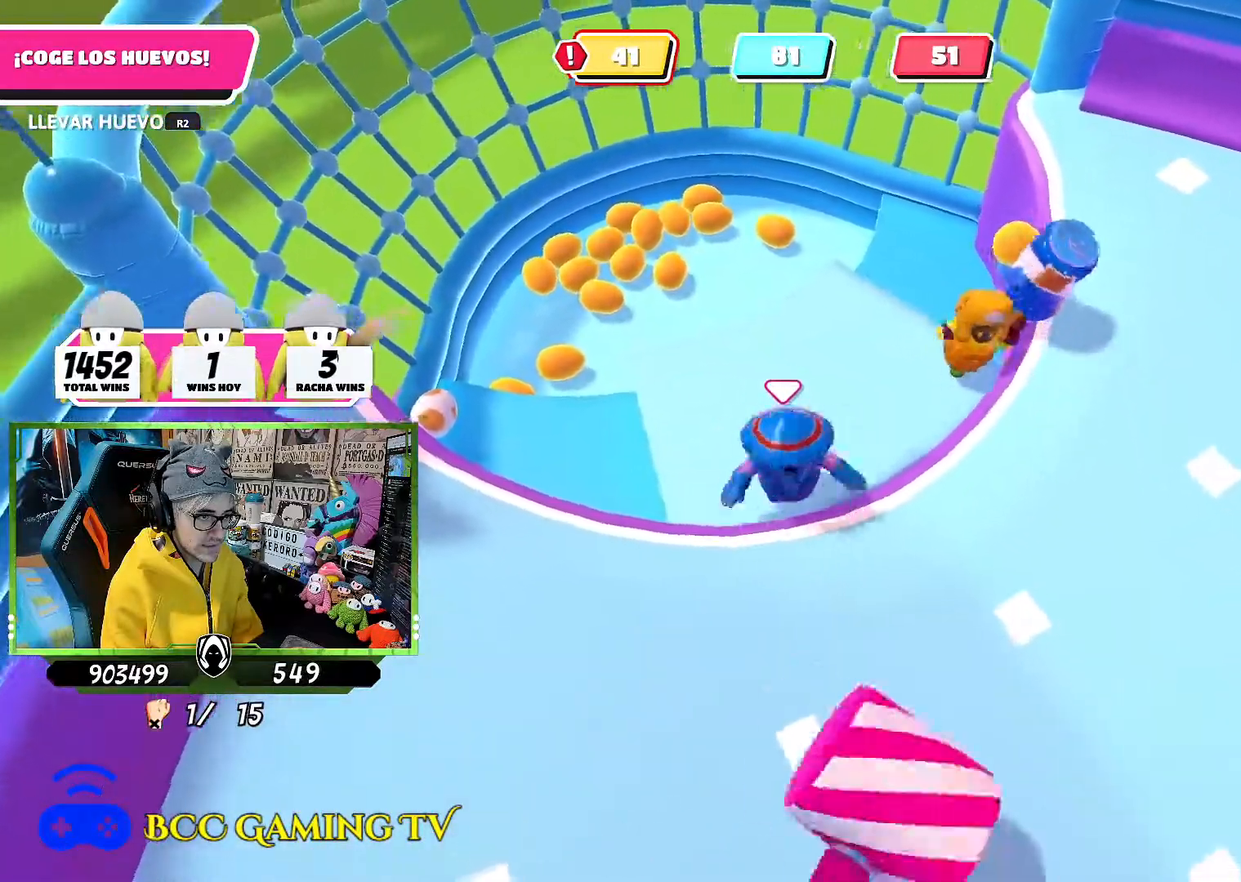
{"buttons": [], "left_stick": "center", "right_stick": "center", "events": [[67, "left_stick", "right"], [167, "R2", "up"], [267, "left_stick", "up-right"], [467, "left_stick", "center"]]}
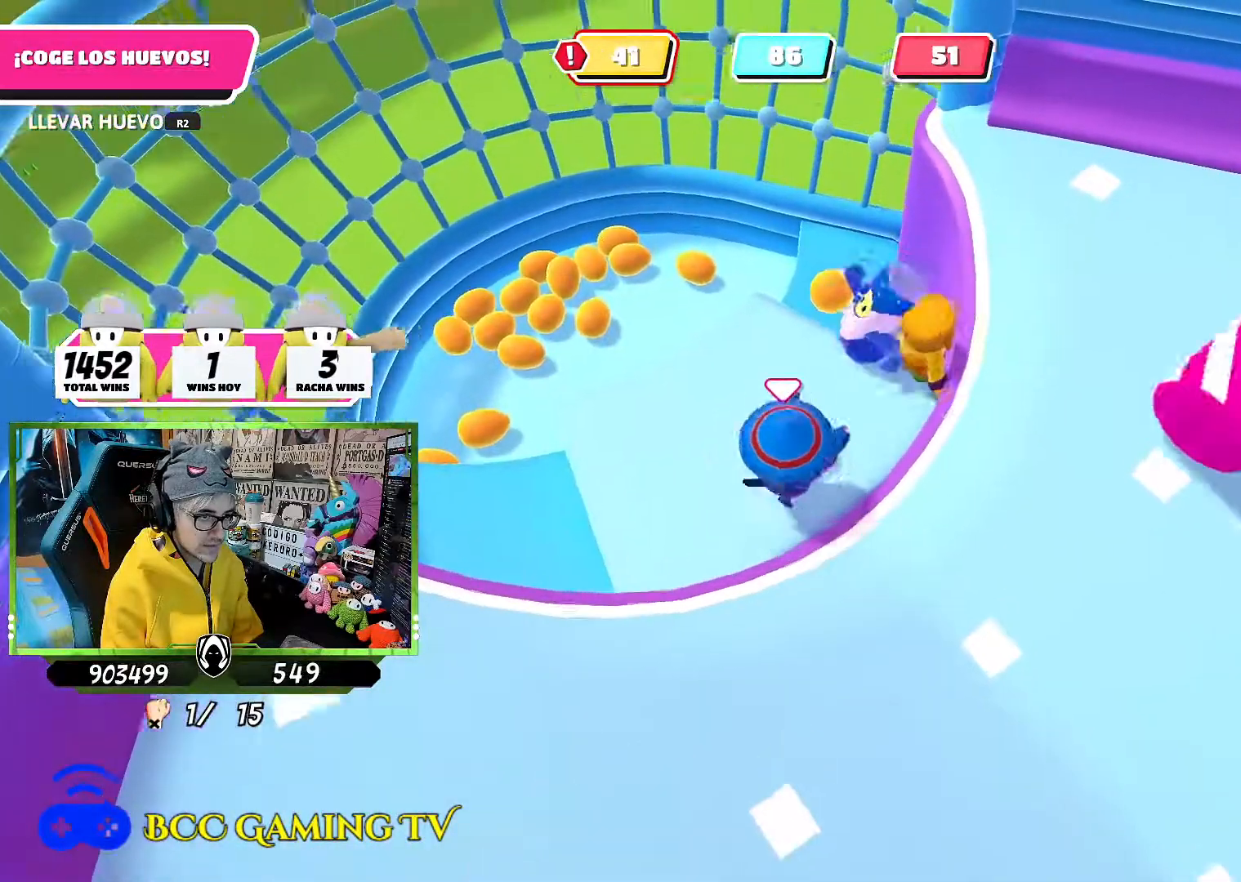
{"buttons": [], "left_stick": "center", "right_stick": "center", "events": [[133, "left_stick", "down-left"], [300, "left_stick", "right"], [500, "left_stick", "center"]]}
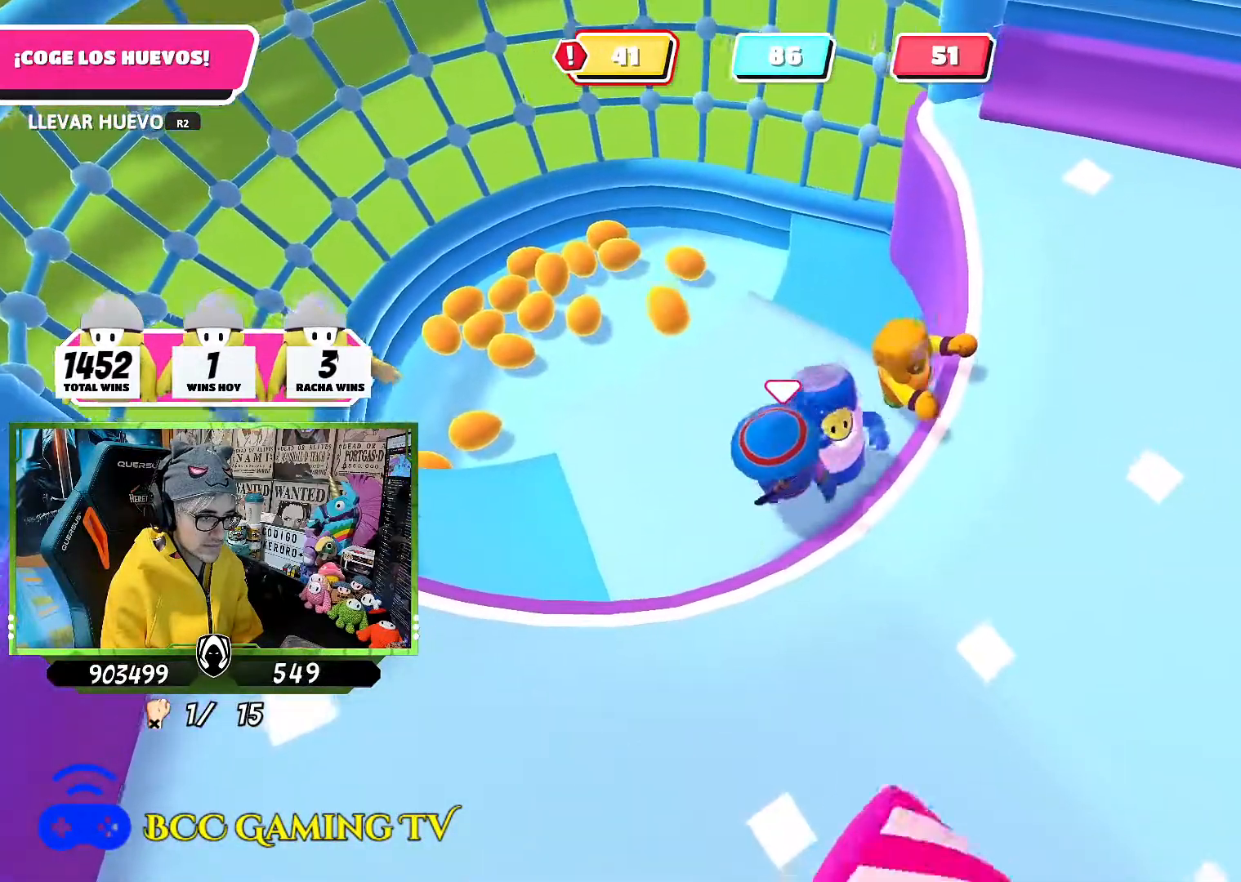
{"buttons": [], "left_stick": "center", "right_stick": "center", "events": [[100, "left_stick", "up-left"], [167, "left_stick", "up"], [283, "left_stick", "up-right"], [433, "left_stick", "center"]]}